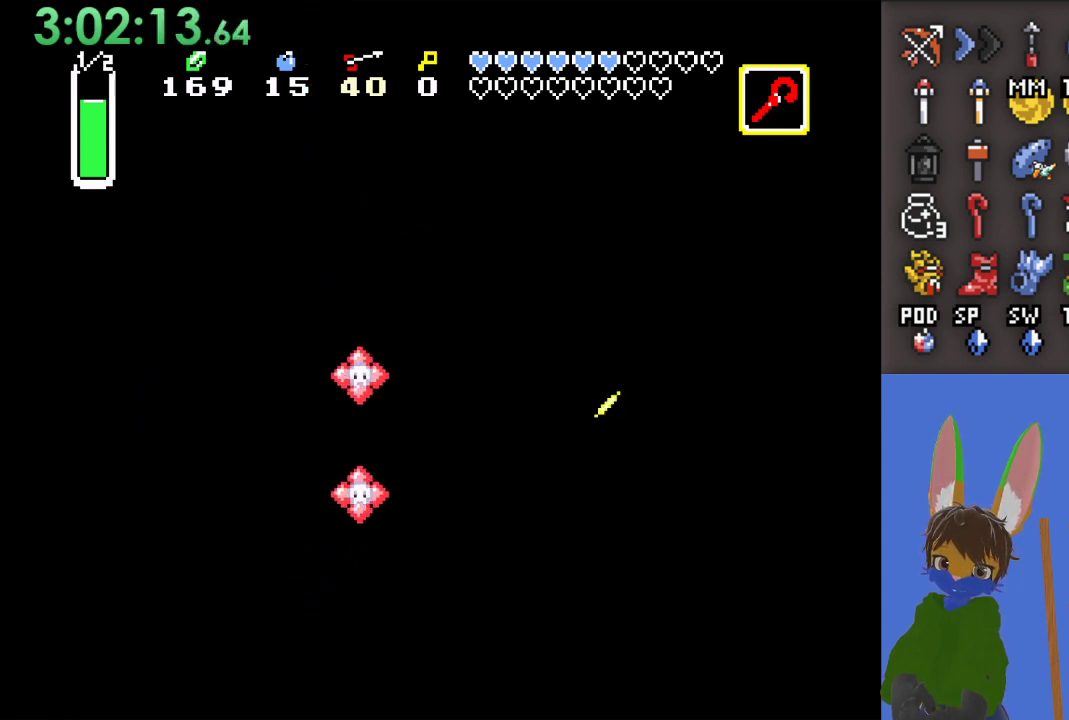
Gameplay with a controller (PlayStation layout); each line is a JSON object with the inputs held at the frame after it. "events" lists button and stick changes between this image and that frame as [ms after this image, input, new state], when the widget could be followed in between.
{"buttons": ["CROSS"], "left_stick": "left", "right_stick": "center", "events": [[133, "left_stick", "down-left"], [433, "left_stick", "left"]]}
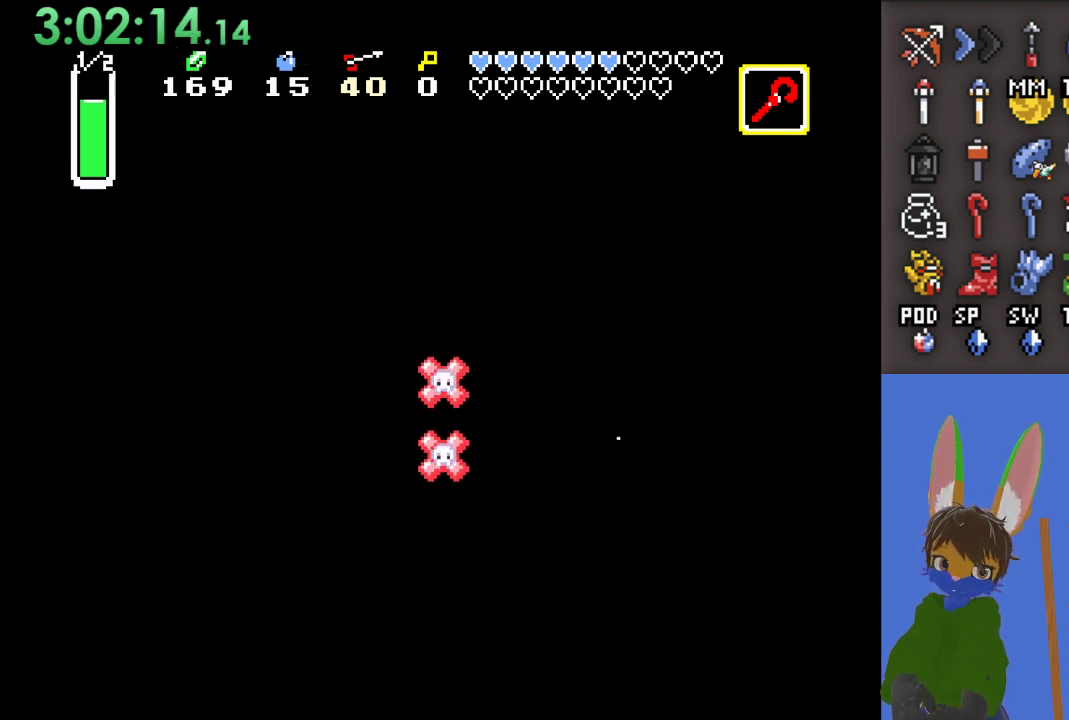
{"buttons": ["CROSS"], "left_stick": "left", "right_stick": "center", "events": []}
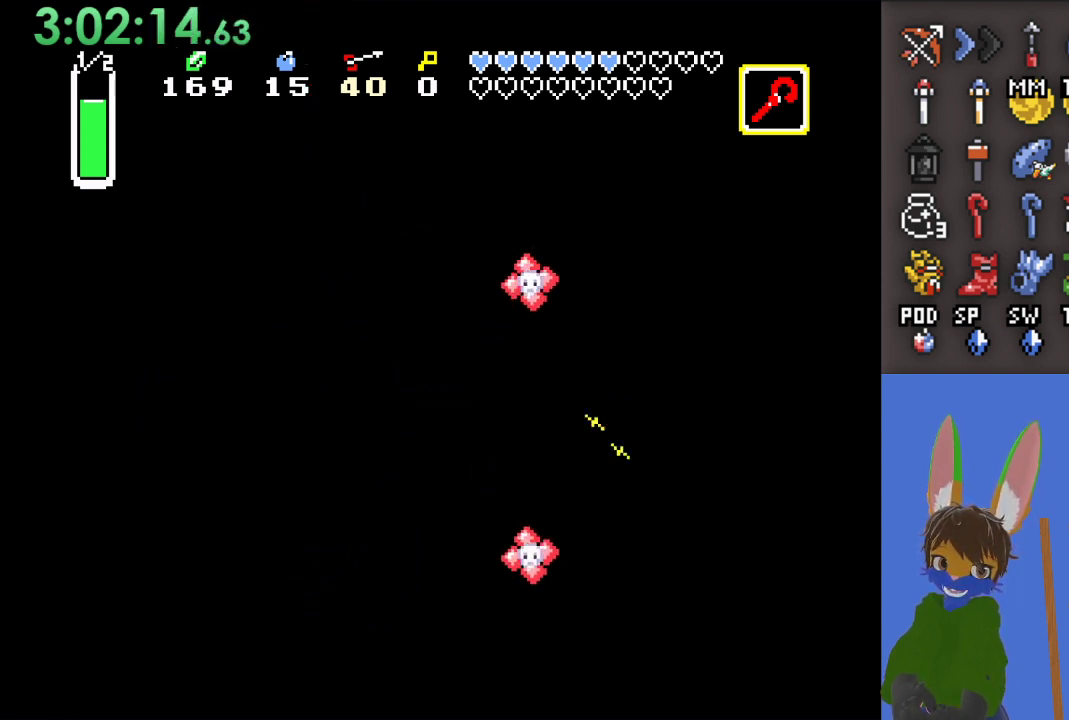
{"buttons": ["CROSS"], "left_stick": "down-left", "right_stick": "center", "events": [[167, "left_stick", "down-left"]]}
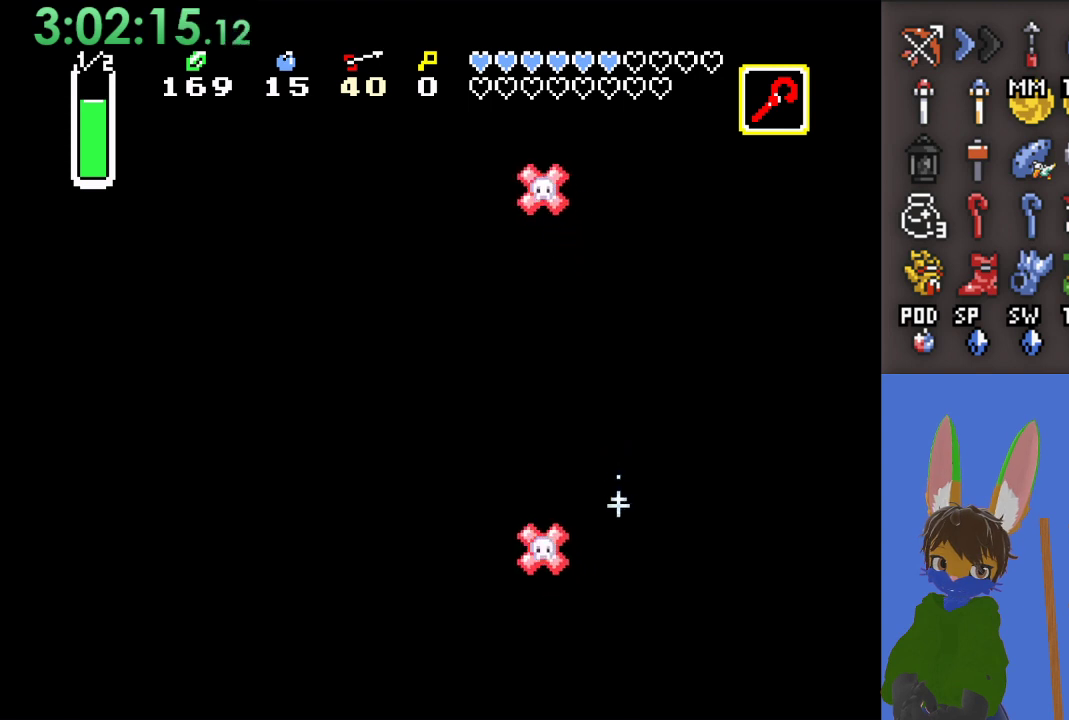
{"buttons": ["CROSS"], "left_stick": "down-left", "right_stick": "center", "events": []}
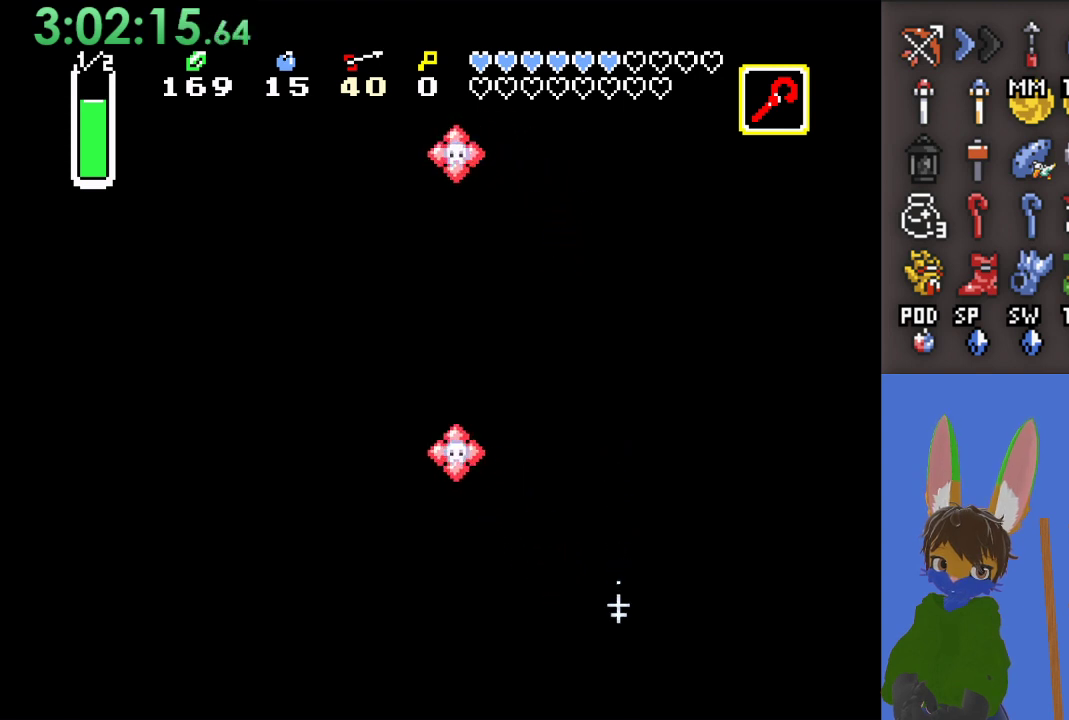
{"buttons": ["CROSS"], "left_stick": "down-left", "right_stick": "center", "events": [[167, "left_stick", "left"], [467, "left_stick", "down-left"]]}
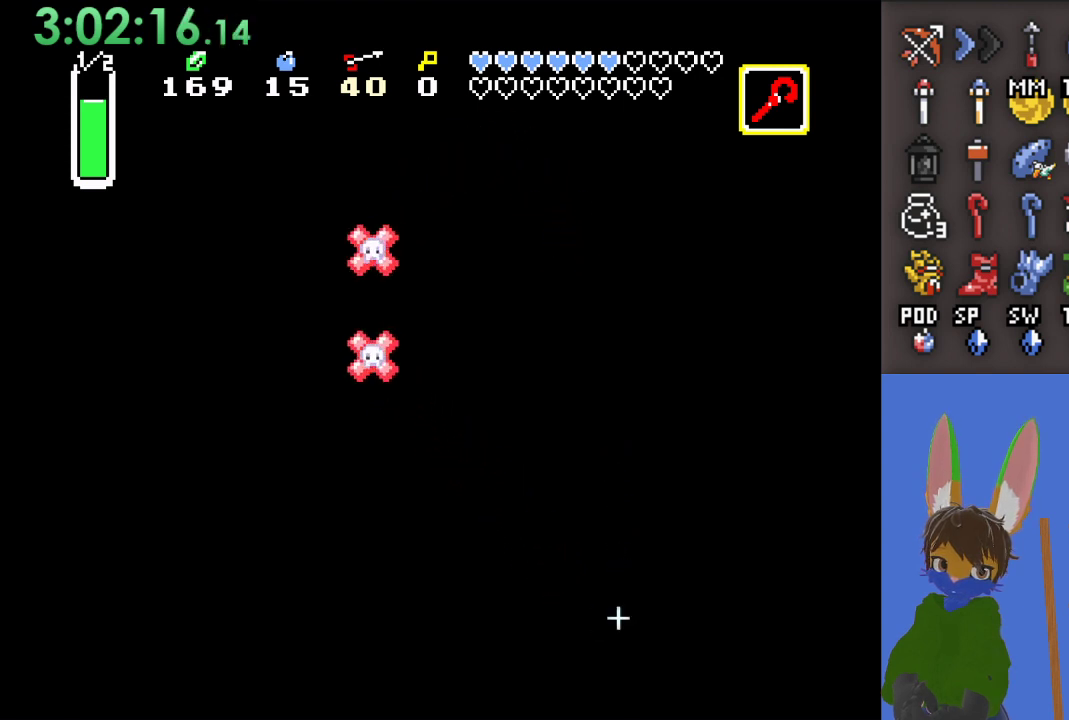
{"buttons": ["CROSS"], "left_stick": "left", "right_stick": "center", "events": [[367, "left_stick", "left"]]}
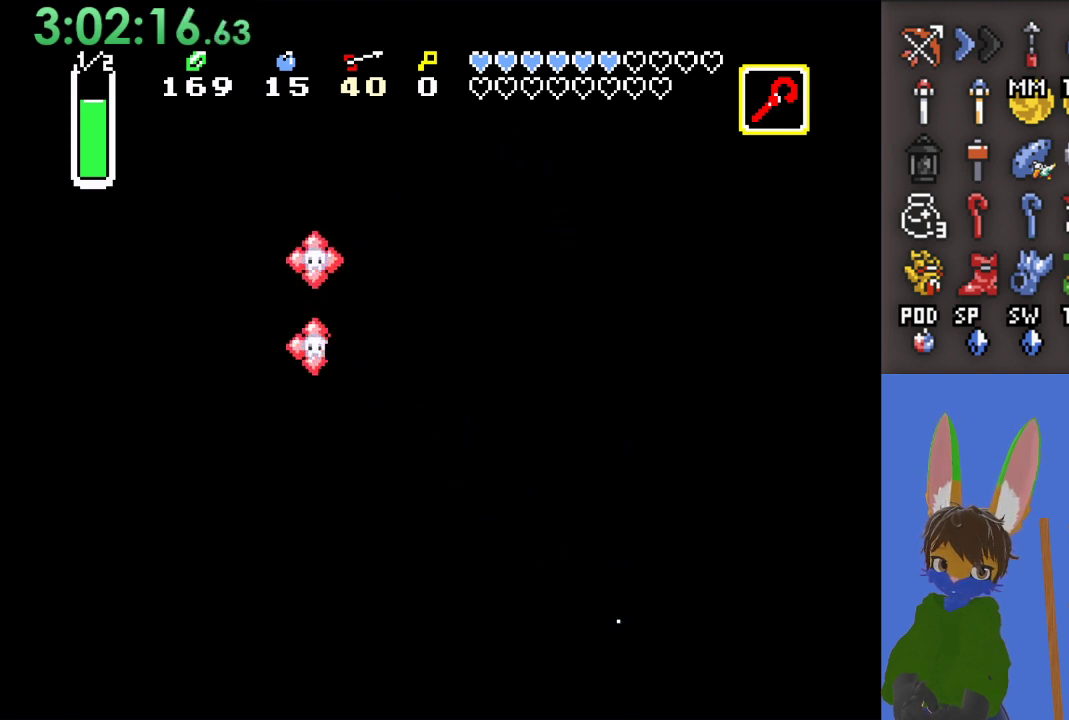
{"buttons": ["CROSS"], "left_stick": "up-left", "right_stick": "center", "events": [[333, "left_stick", "up"], [467, "left_stick", "up-left"]]}
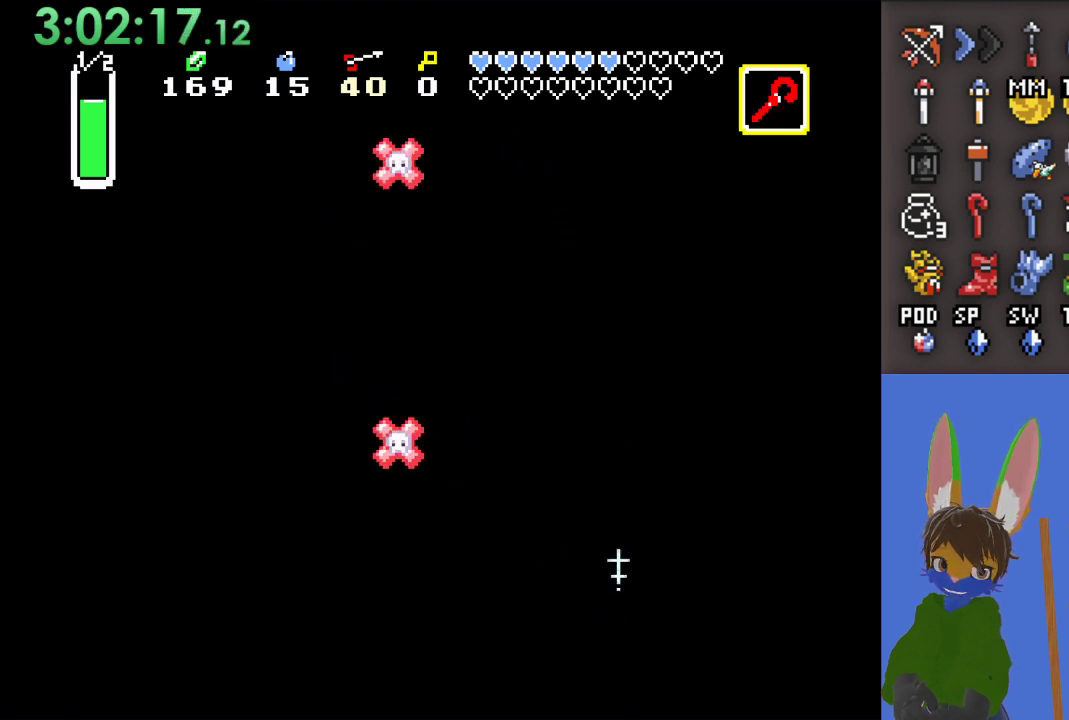
{"buttons": ["CROSS"], "left_stick": "left", "right_stick": "center", "events": [[67, "left_stick", "left"], [300, "left_stick", "up"], [400, "left_stick", "up-left"], [500, "left_stick", "left"]]}
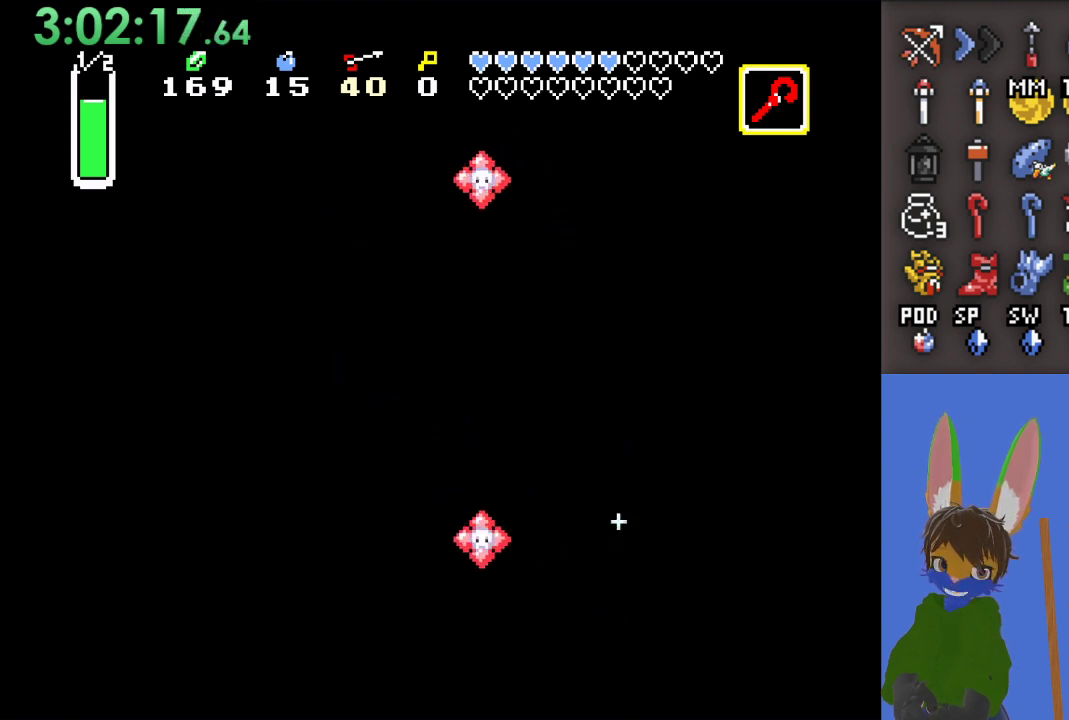
{"buttons": ["CROSS"], "left_stick": "up-left", "right_stick": "center", "events": [[100, "left_stick", "up-left"], [200, "left_stick", "up"], [367, "left_stick", "left"], [433, "left_stick", "up-left"]]}
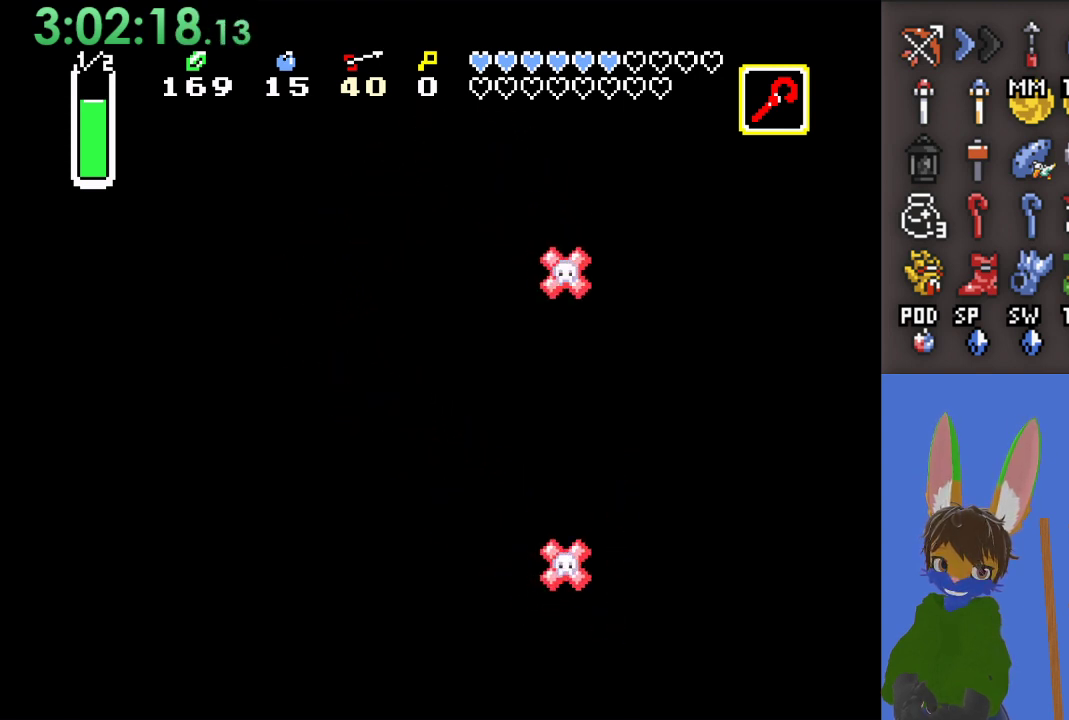
{"buttons": ["CROSS"], "left_stick": "up-left", "right_stick": "center", "events": []}
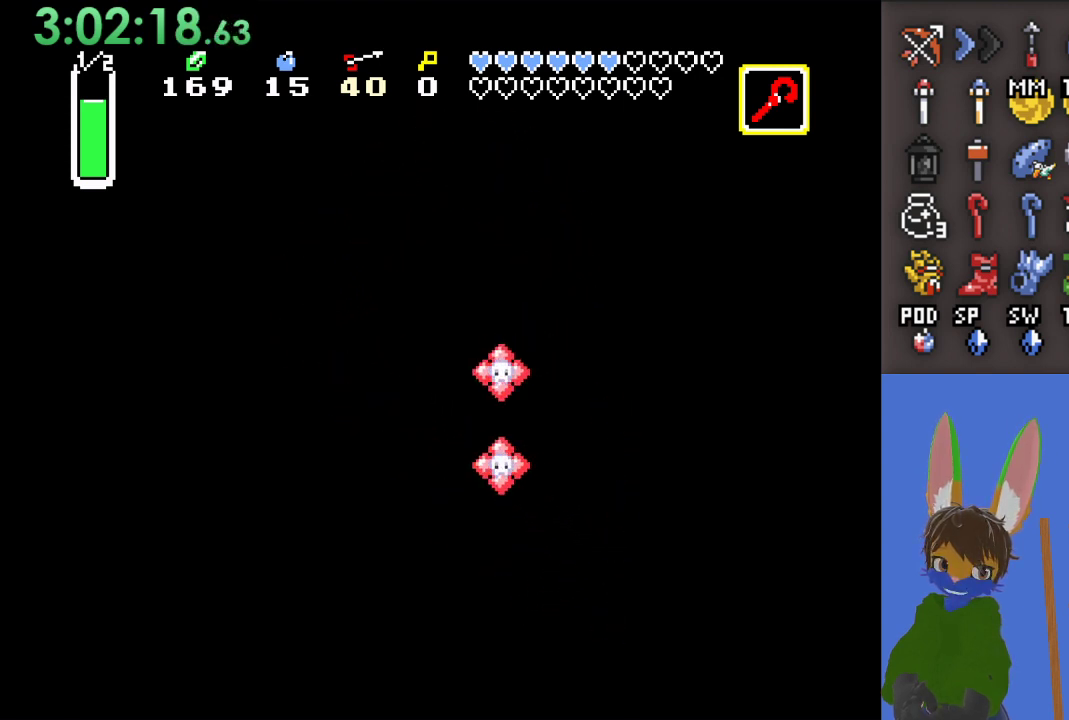
{"buttons": ["CROSS"], "left_stick": "up-left", "right_stick": "center", "events": [[100, "left_stick", "up"], [200, "left_stick", "up-left"]]}
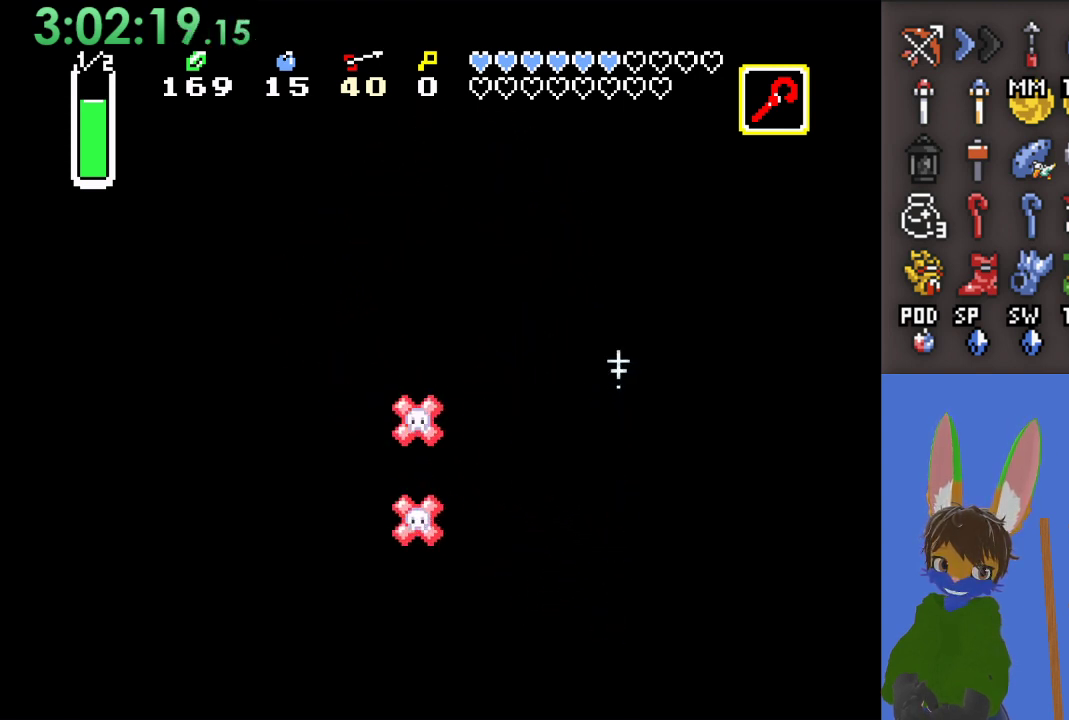
{"buttons": ["CROSS"], "left_stick": "up-left", "right_stick": "center", "events": [[333, "left_stick", "left"], [433, "left_stick", "up-left"]]}
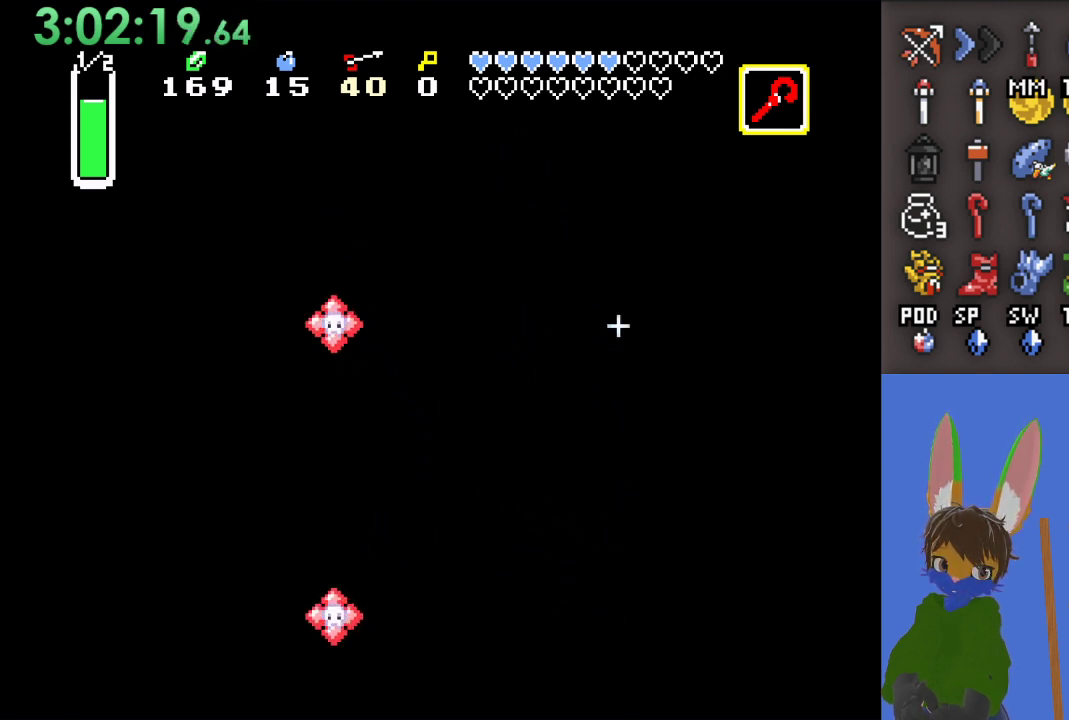
{"buttons": ["CROSS"], "left_stick": "up-left", "right_stick": "center", "events": []}
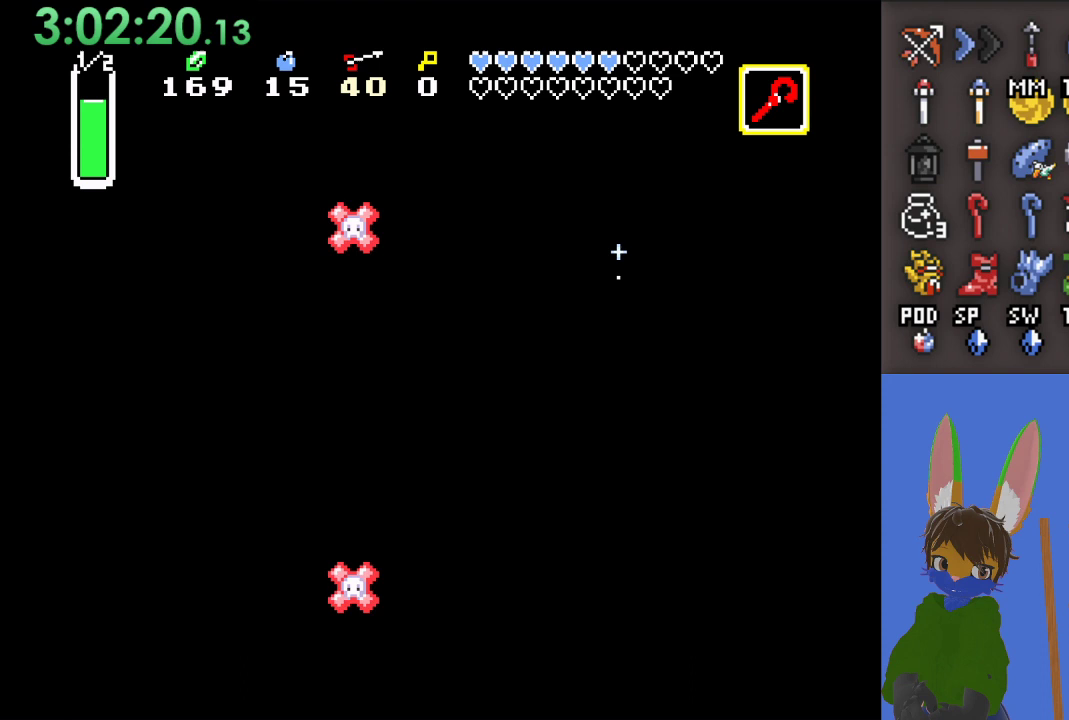
{"buttons": ["CROSS"], "left_stick": "up-left", "right_stick": "center", "events": []}
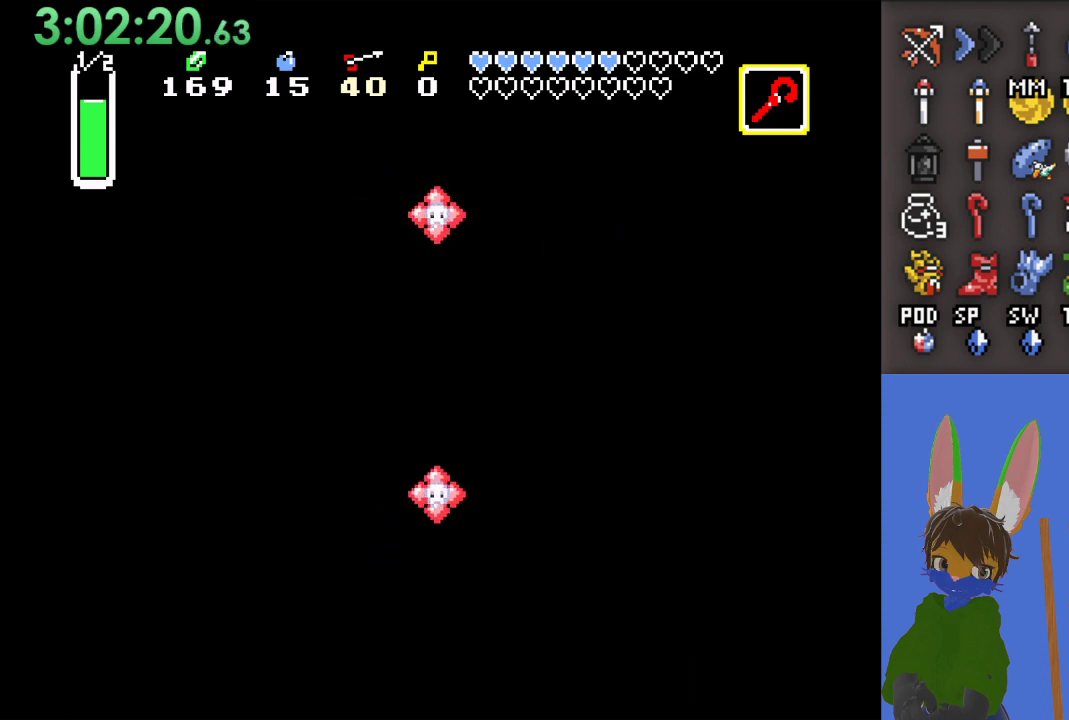
{"buttons": ["CROSS"], "left_stick": "left", "right_stick": "center", "events": [[467, "left_stick", "left"]]}
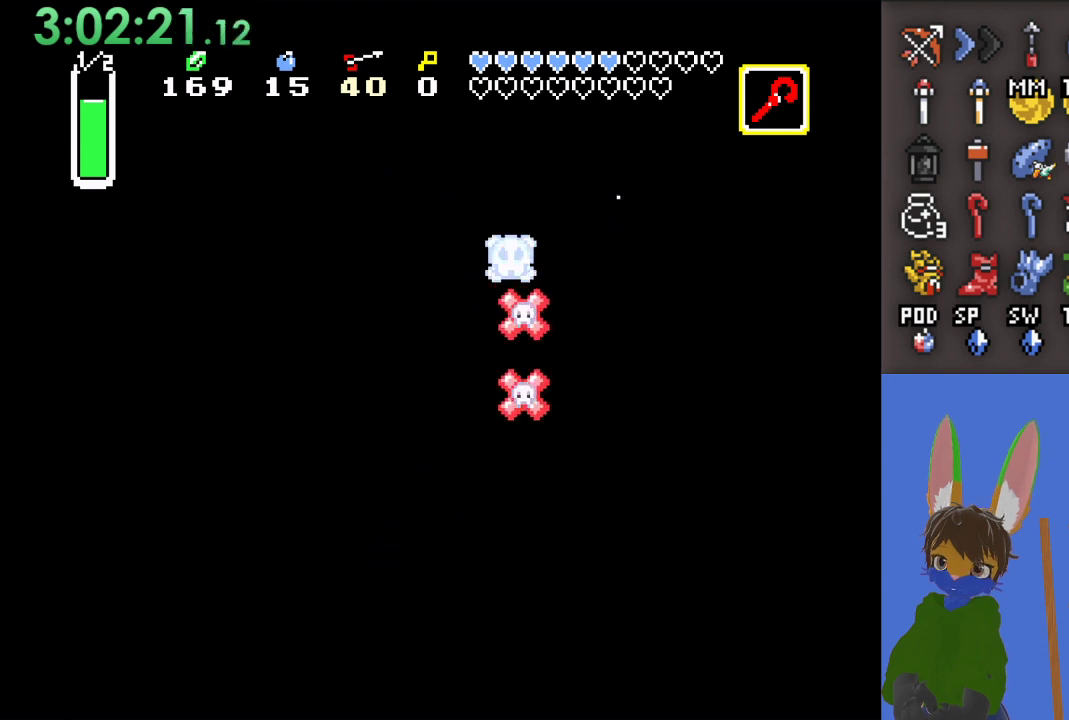
{"buttons": ["CROSS"], "left_stick": "left", "right_stick": "center", "events": [[67, "left_stick", "up-left"], [100, "CROSS", "up"], [167, "CROSS", "down"], [233, "left_stick", "left"]]}
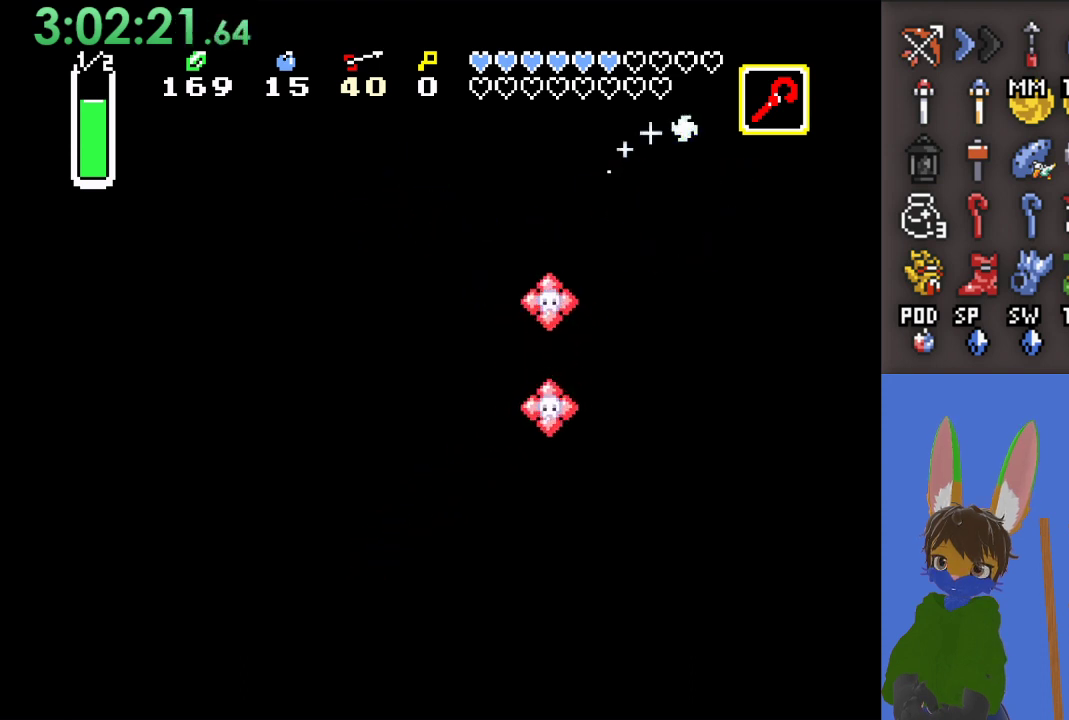
{"buttons": ["CROSS"], "left_stick": "up-left", "right_stick": "center", "events": [[67, "left_stick", "up-left"], [233, "CROSS", "up"], [433, "CROSS", "down"]]}
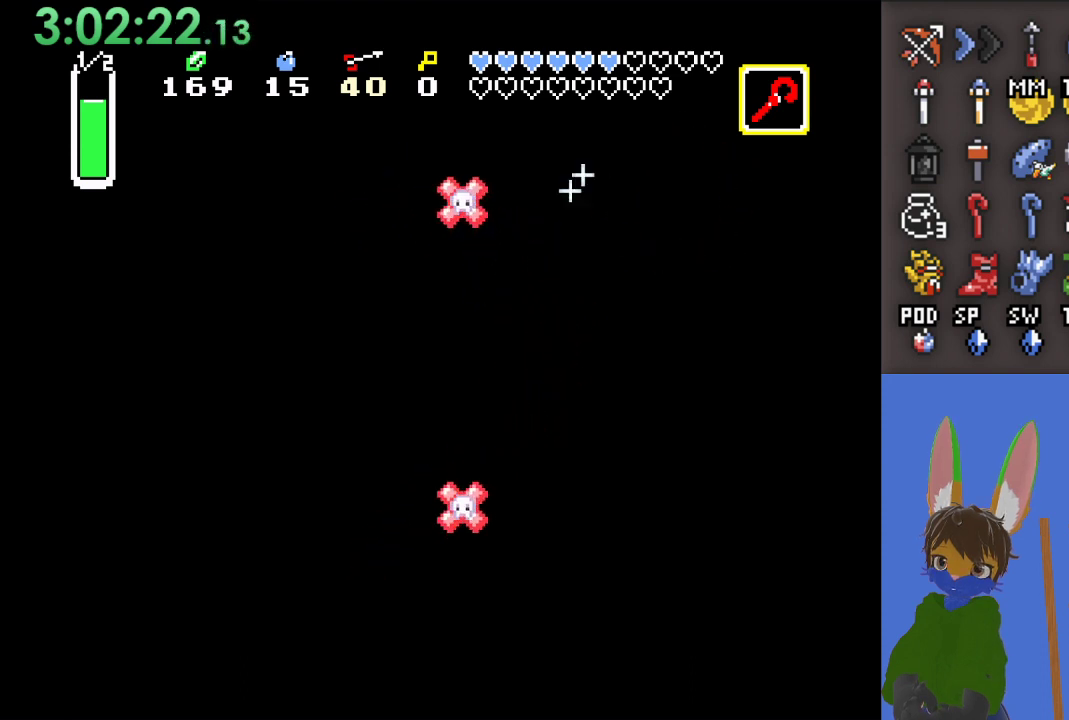
{"buttons": ["CROSS"], "left_stick": "up-left", "right_stick": "center", "events": [[67, "left_stick", "left"], [200, "left_stick", "up-left"]]}
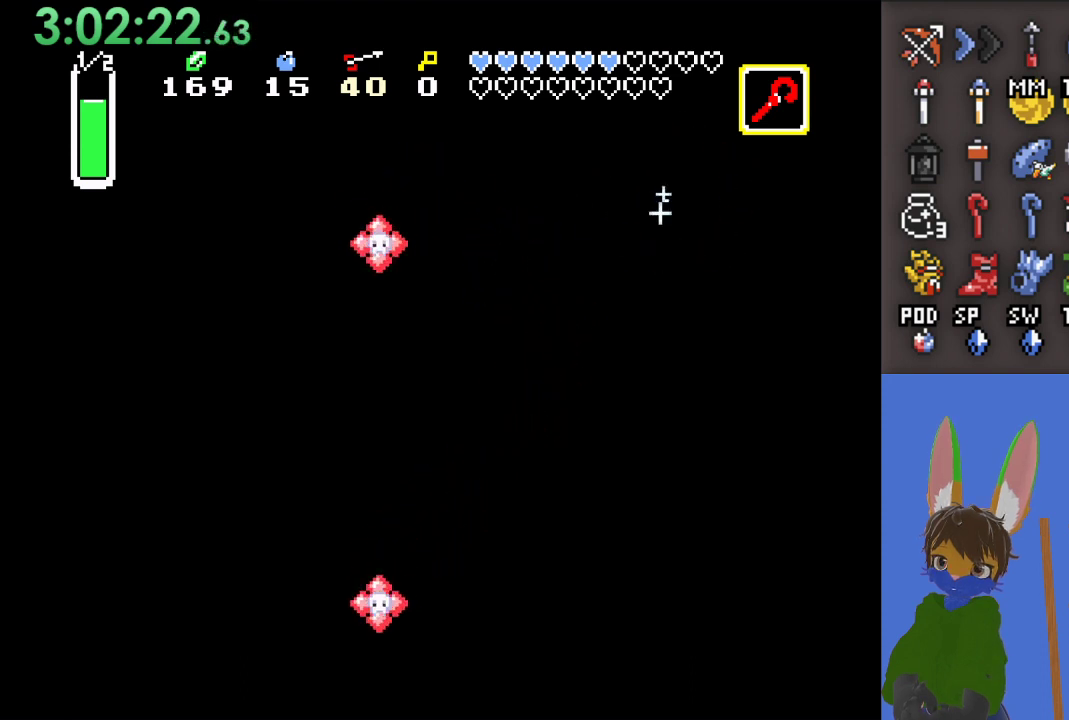
{"buttons": ["CROSS"], "left_stick": "down-left", "right_stick": "center", "events": [[67, "left_stick", "left"], [467, "left_stick", "down-left"]]}
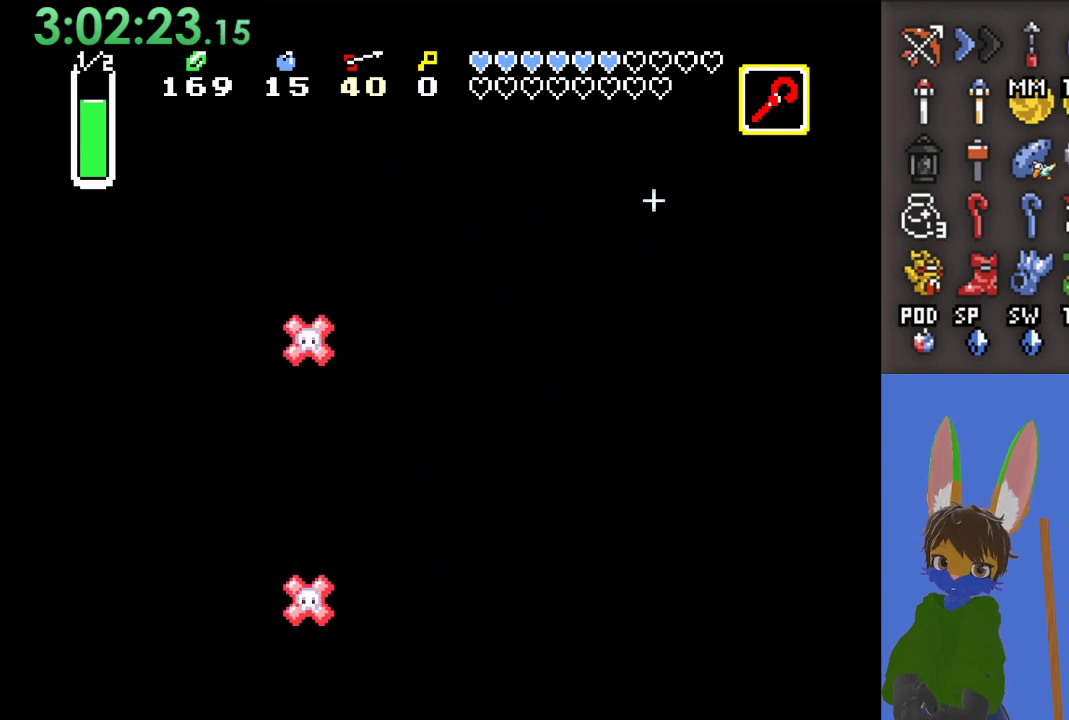
{"buttons": ["CROSS"], "left_stick": "down-right", "right_stick": "center", "events": [[67, "left_stick", "down"], [267, "left_stick", "down-right"]]}
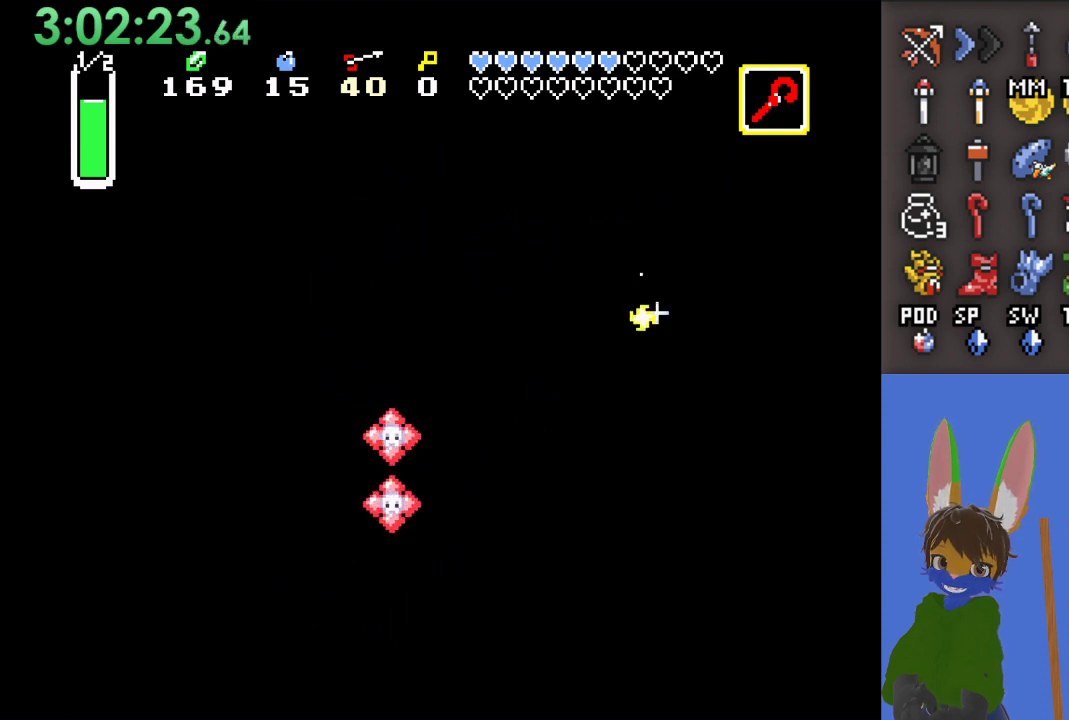
{"buttons": ["CROSS"], "left_stick": "down-right", "right_stick": "center", "events": []}
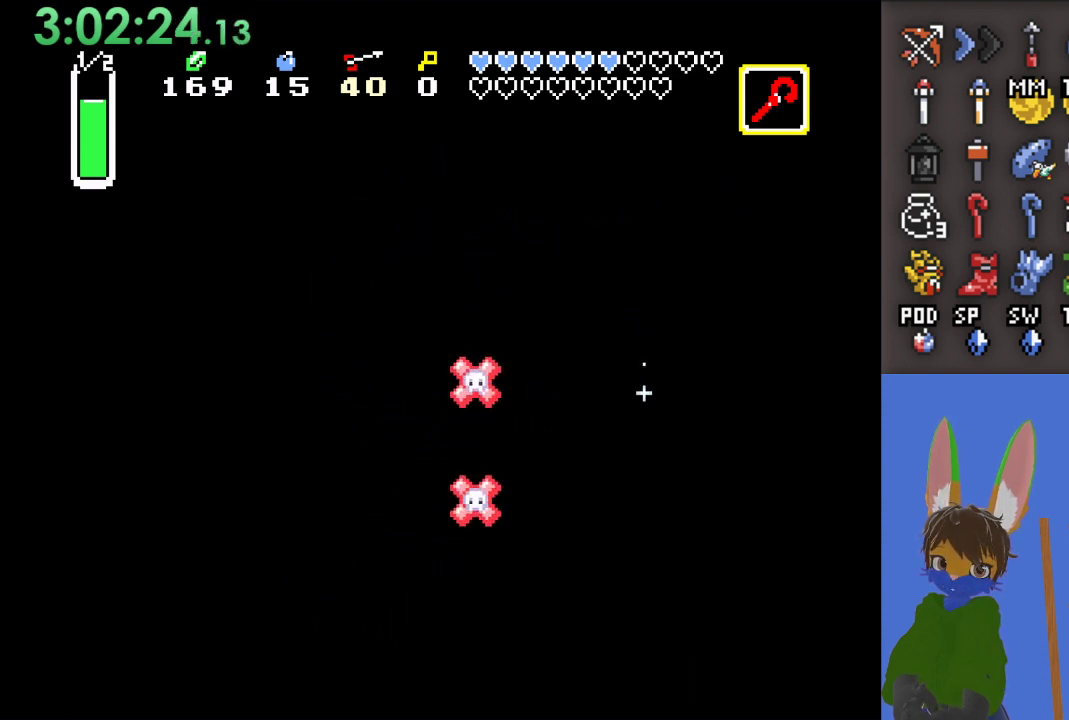
{"buttons": ["CROSS"], "left_stick": "down-right", "right_stick": "center", "events": []}
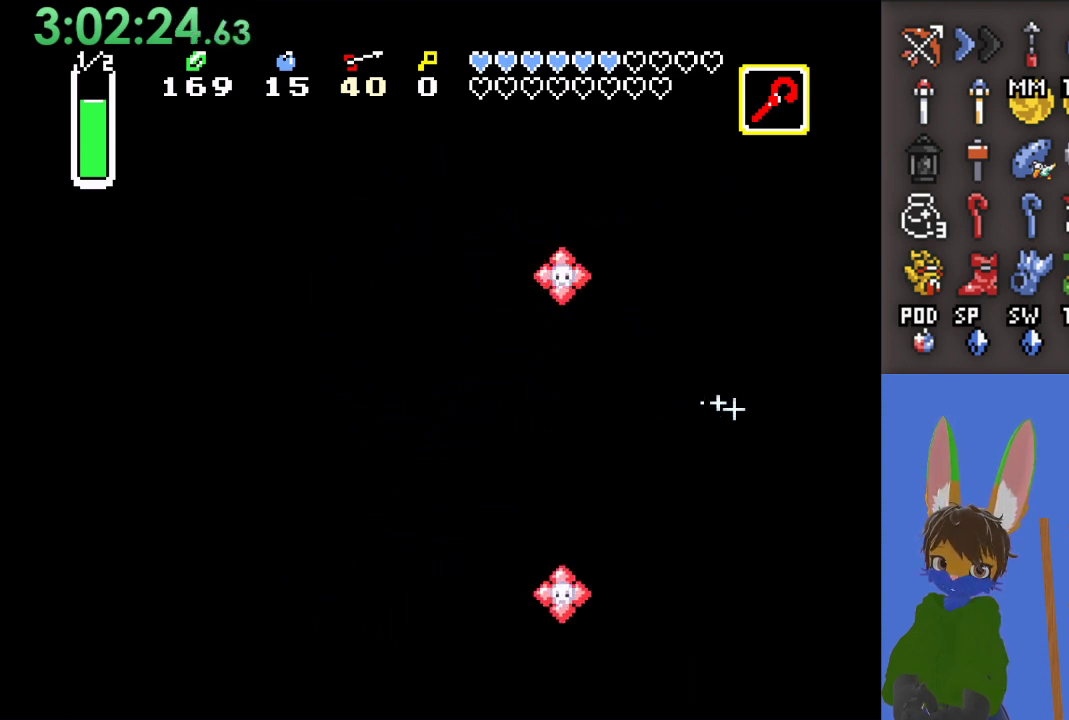
{"buttons": ["CROSS"], "left_stick": "down-right", "right_stick": "center", "events": []}
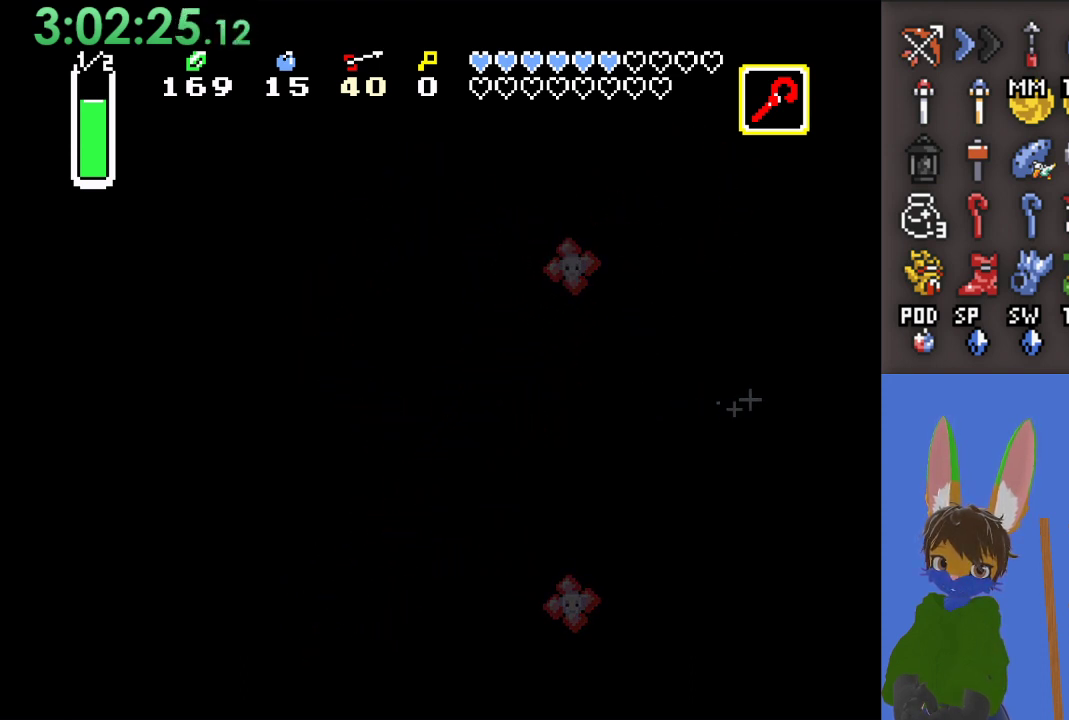
{"buttons": ["CROSS"], "left_stick": "right", "right_stick": "center", "events": [[133, "left_stick", "center"], [300, "left_stick", "right"]]}
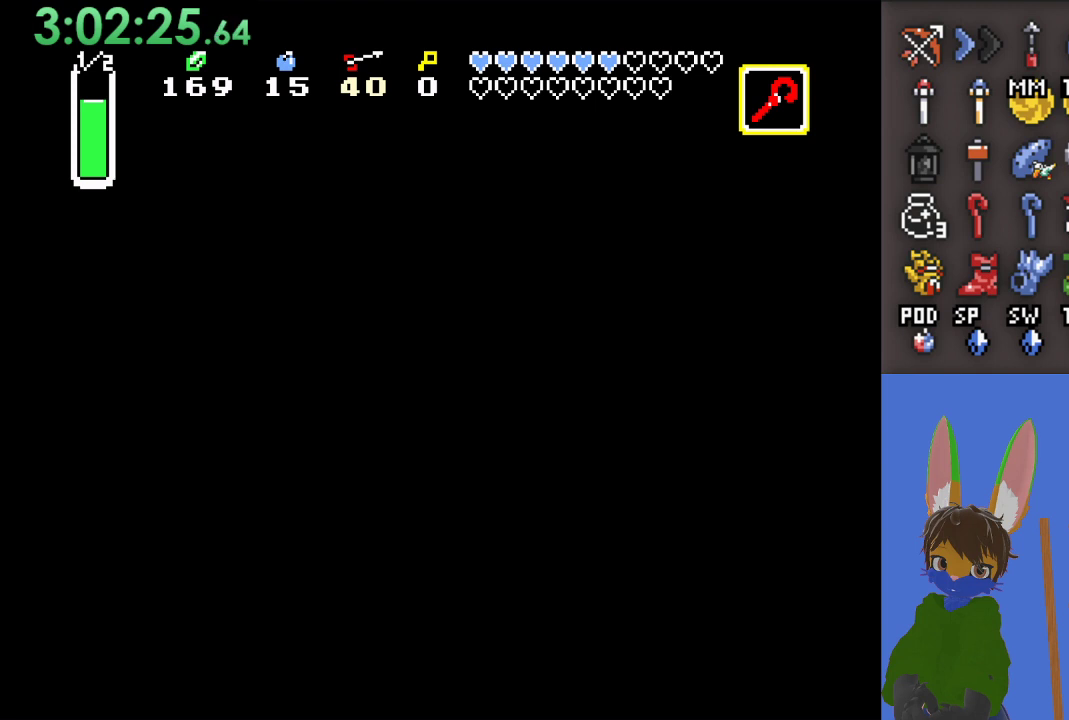
{"buttons": ["CROSS"], "left_stick": "center", "right_stick": "center", "events": [[367, "left_stick", "center"]]}
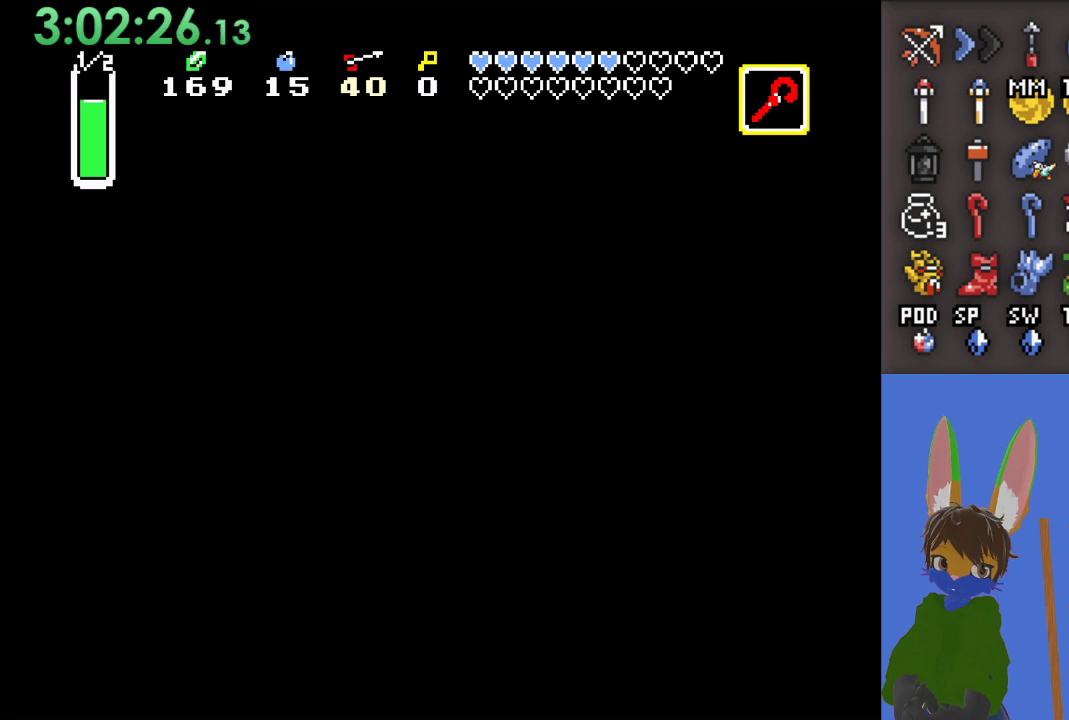
{"buttons": ["CROSS"], "left_stick": "right", "right_stick": "center", "events": [[467, "left_stick", "right"]]}
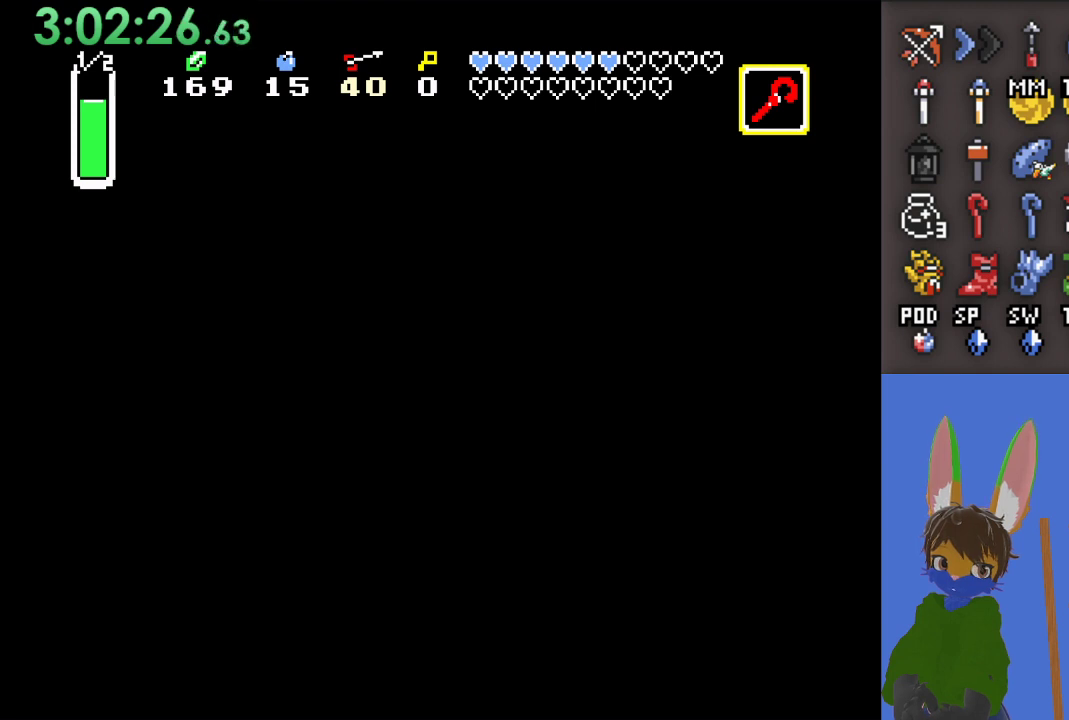
{"buttons": [], "left_stick": "right", "right_stick": "center", "events": [[467, "CROSS", "up"]]}
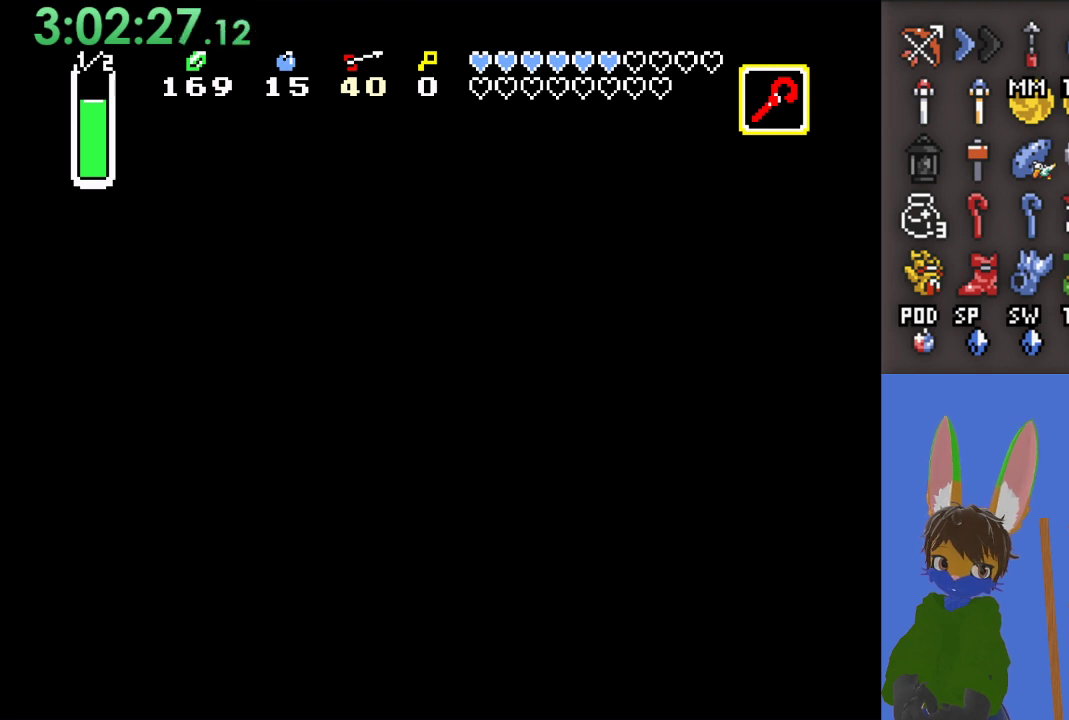
{"buttons": [], "left_stick": "right", "right_stick": "center", "events": []}
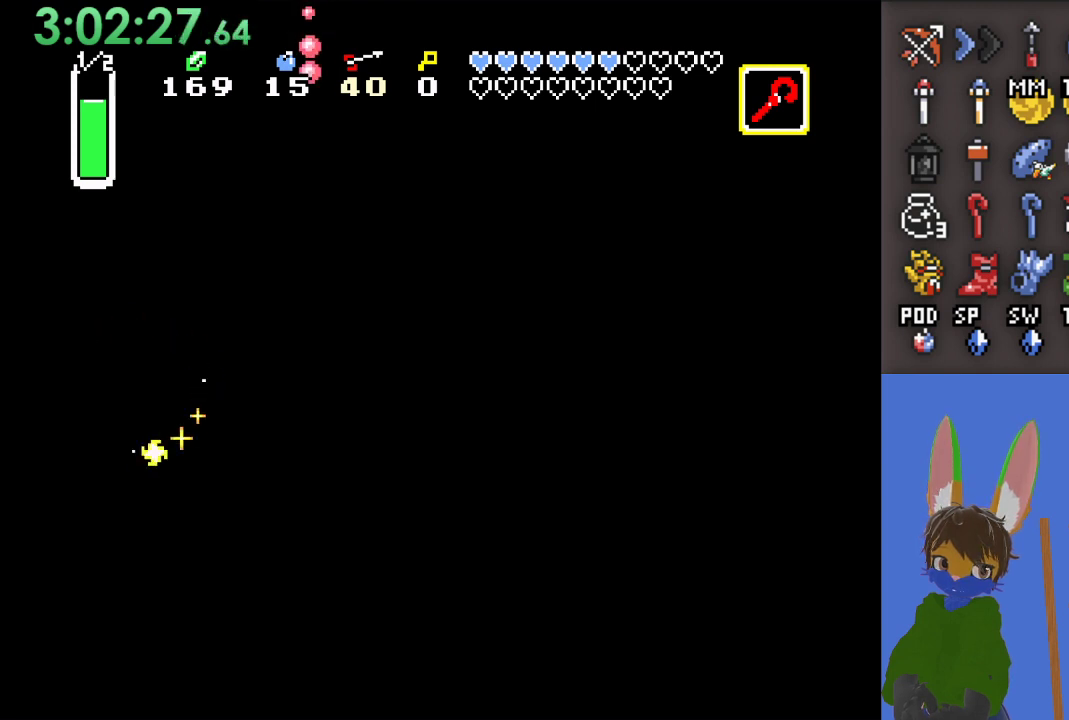
{"buttons": [], "left_stick": "up", "right_stick": "center", "events": [[367, "left_stick", "up"]]}
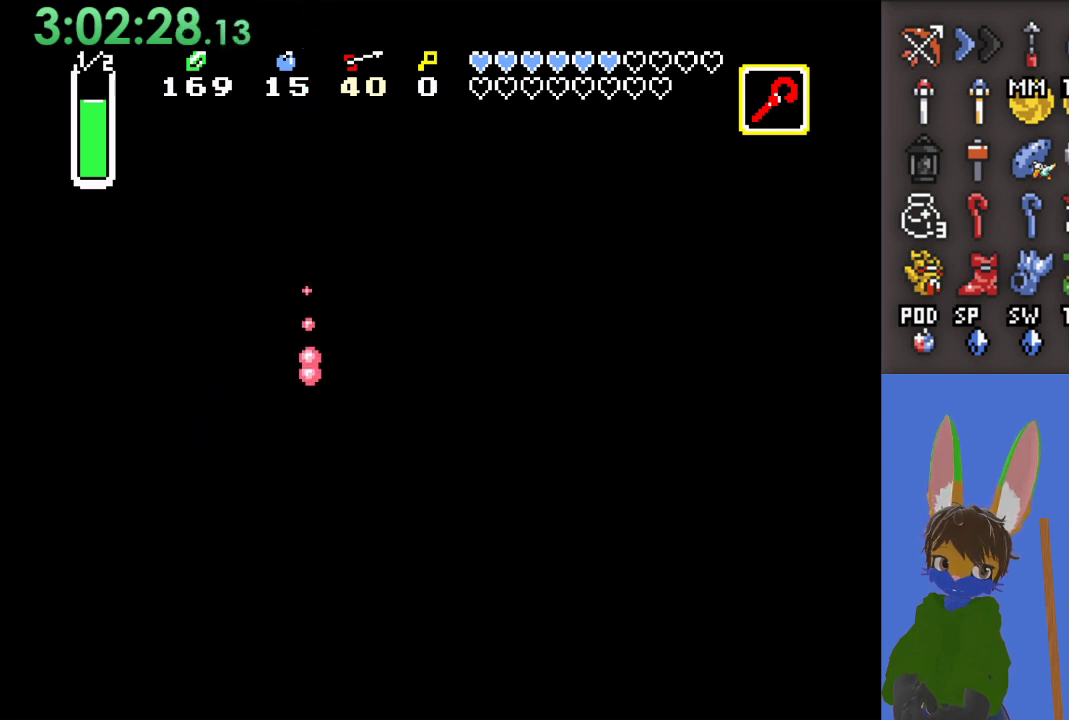
{"buttons": [], "left_stick": "up", "right_stick": "center", "events": []}